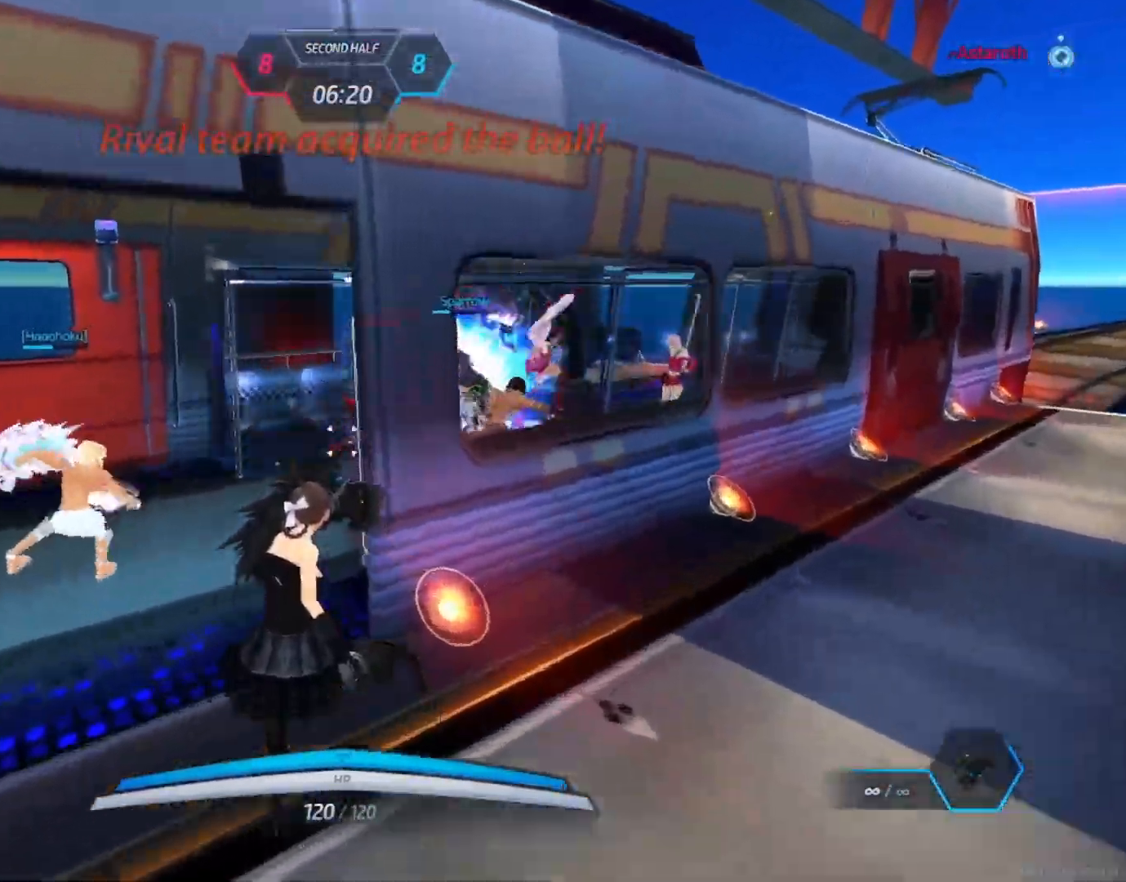
Gameplay with keyboard and mouse; each line is a JSON object with the keys and mouse buttons held at the frame after it. "events" lists presses ("down") and releases ("up") of "1", "2", "3", "4", "a", "alt", "c", "ctrl", "d", "e", "q", "r", "s", "shift", "space", "tab", "w", "x", "z", "mouse_left", "mouse_wheel", "mouse_right", "mouse_mb4" and "mouse_mb5" between this image and that frame as [ms after this image, input, new state], when the widget could be followed in between. "mouse_left", "mouse_wheel", "mouse_right", "mouse_mb4", "mouse_mb5" = the "left", "wheel", "right", "mb4", "mb5" buttons of the "mouse" list. No other keys are recorded. "wheel" means that the mouse wheel is clicked or scrolled. Not read: mouse_move.
{"keys": ["w"], "mouse": ["left"], "events": [[233, "mouse_left", "up"], [233, "mouse_right", "up"], [467, "mouse_left", "down"]]}
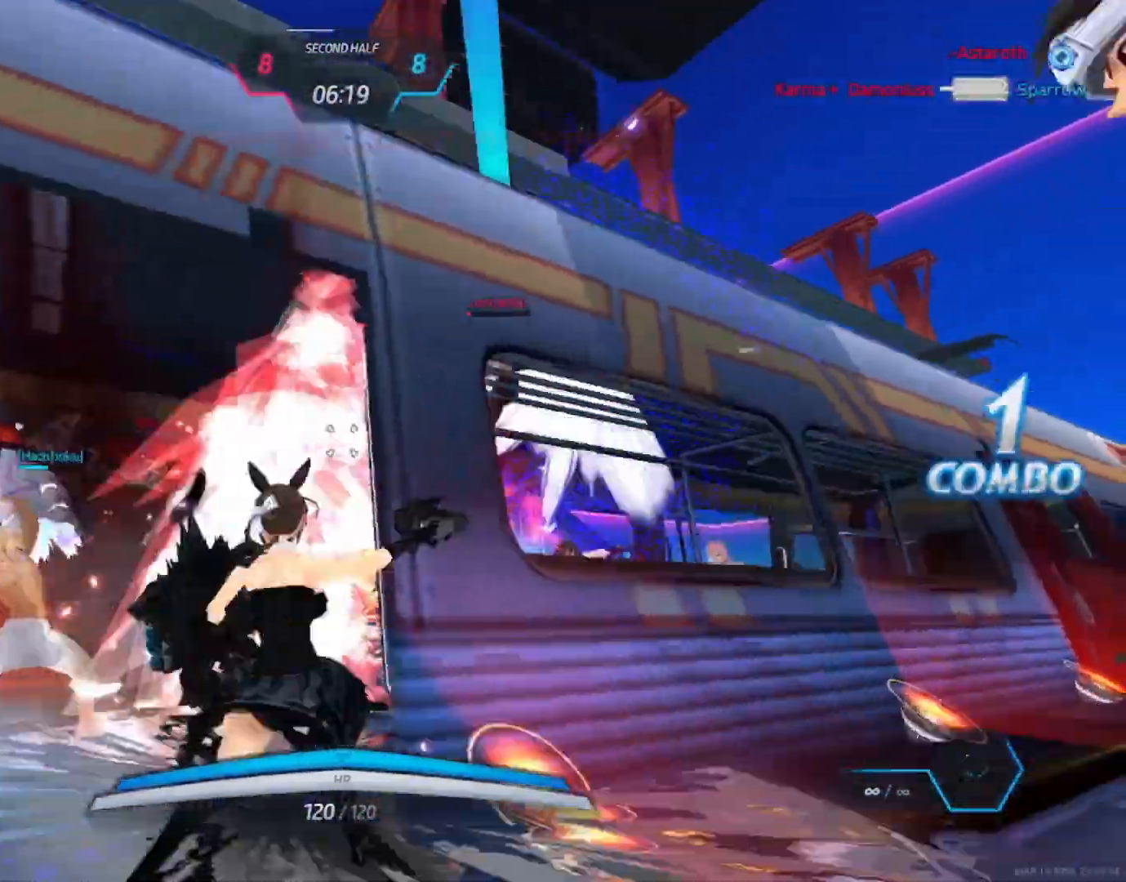
{"keys": ["w"], "mouse": [], "events": [[117, "mouse_left", "up"]]}
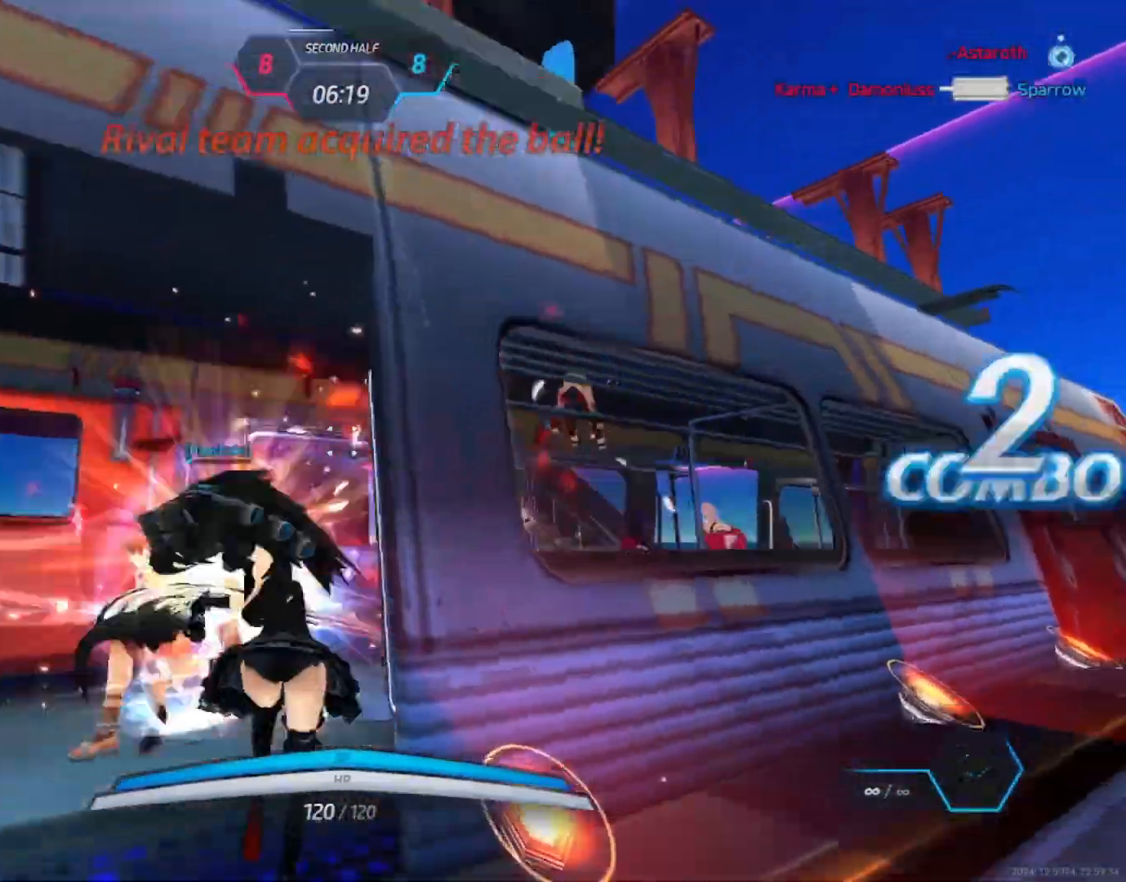
{"keys": ["w"], "mouse": [], "events": [[233, "mouse_left", "down"], [350, "mouse_left", "up"]]}
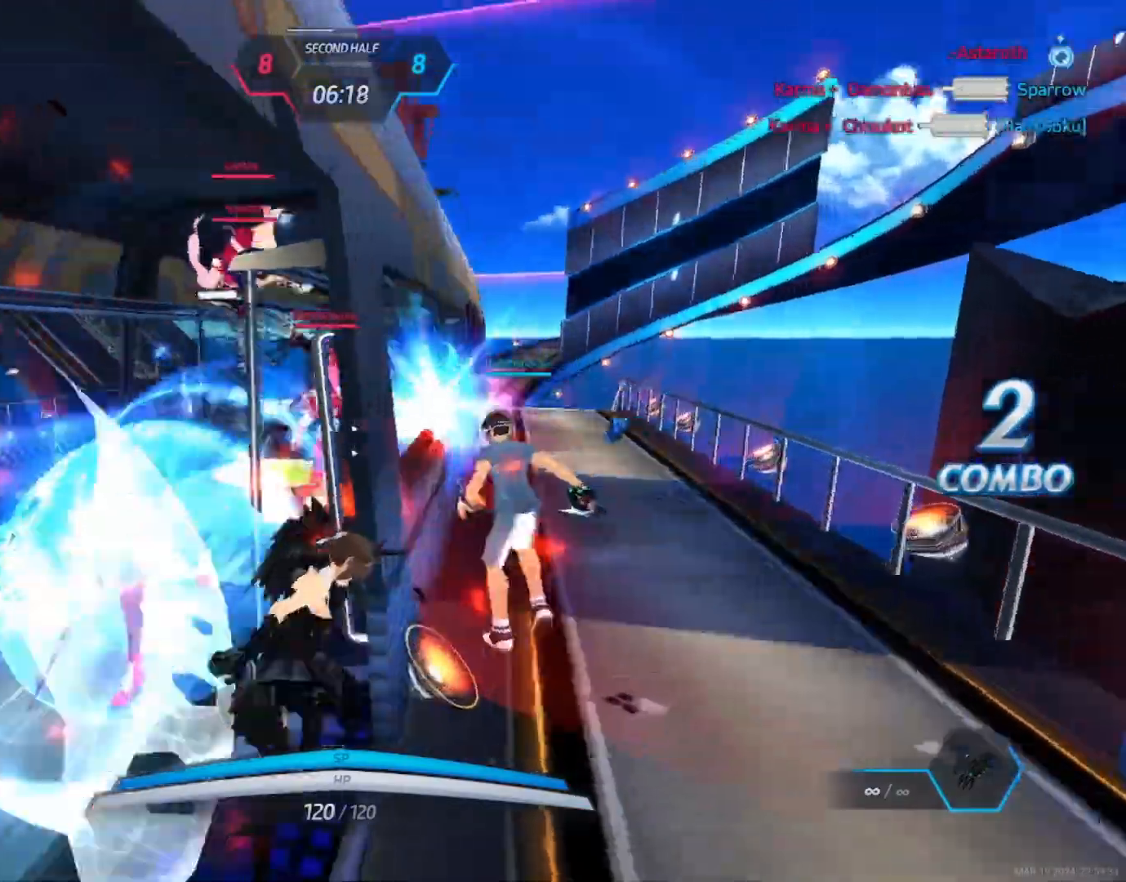
{"keys": ["w"], "mouse": ["left"], "events": [[200, "mouse_left", "down"]]}
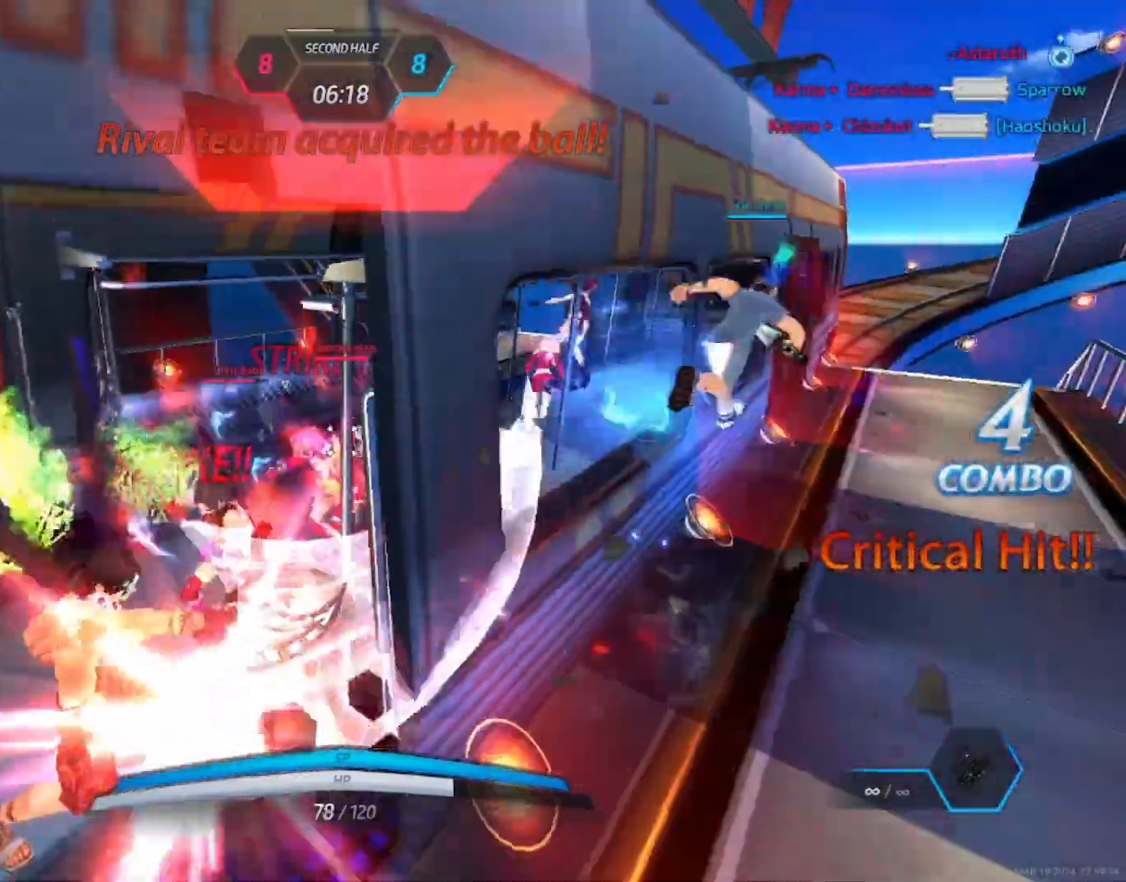
{"keys": ["a"], "mouse": ["left"], "events": [[250, "a", "down"], [250, "mouse_left", "up"], [300, "w", "up"], [317, "space", "down"], [333, "mouse_left", "down"], [417, "space", "up"]]}
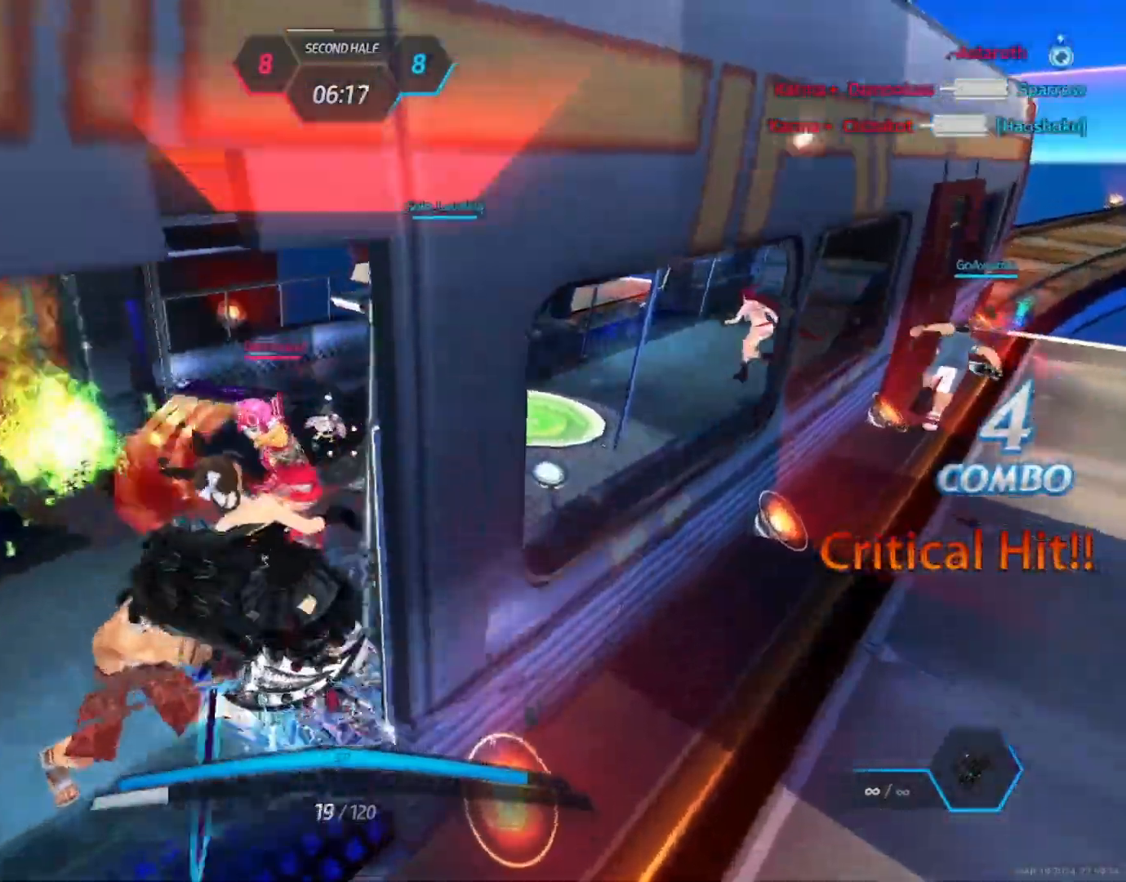
{"keys": ["a", "space"], "mouse": [], "events": [[217, "mouse_left", "up"], [250, "mouse_left", "down"], [250, "space", "down"], [333, "space", "up"], [400, "space", "down"], [450, "space", "up"], [500, "mouse_left", "up"], [500, "space", "down"]]}
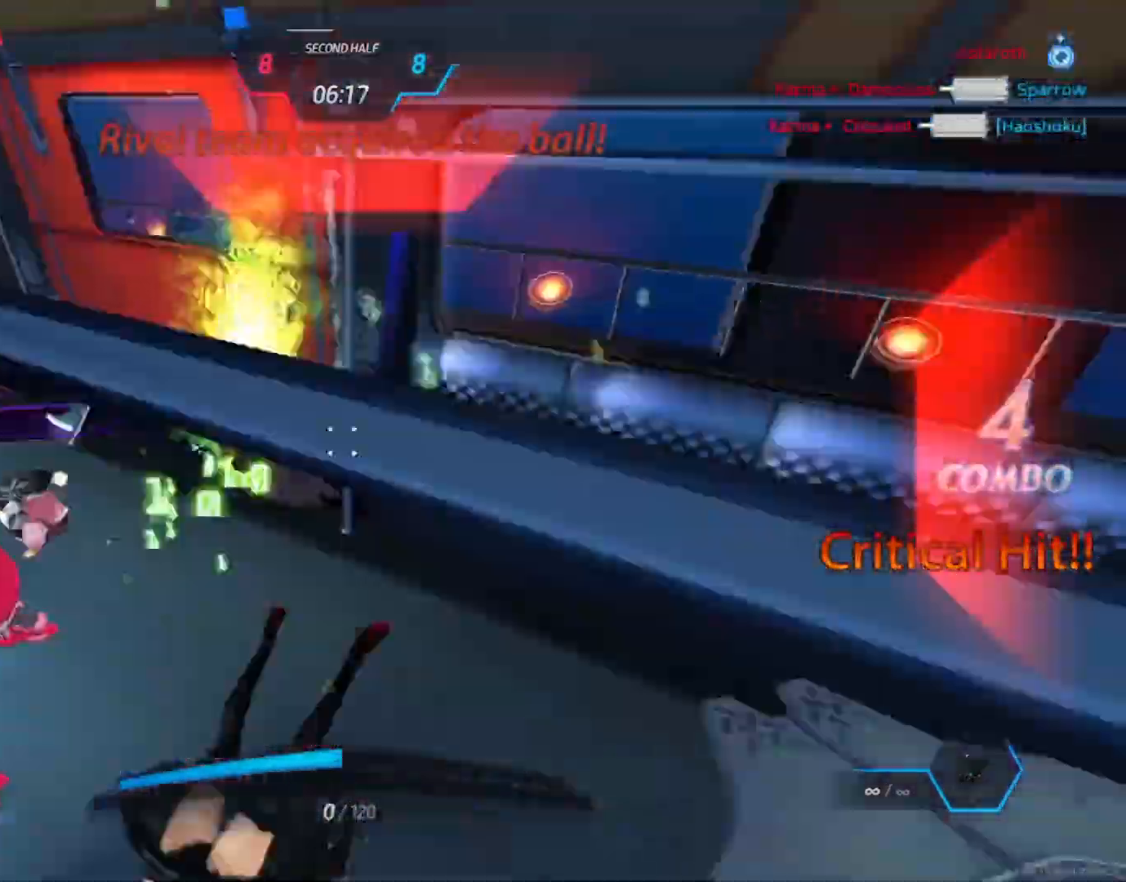
{"keys": [], "mouse": [], "events": [[50, "mouse_left", "down"], [100, "space", "up"], [150, "mouse_left", "up"], [150, "space", "down"], [167, "s", "down"], [200, "space", "up"], [250, "space", "down"], [283, "s", "up"], [333, "a", "up"], [333, "space", "up"]]}
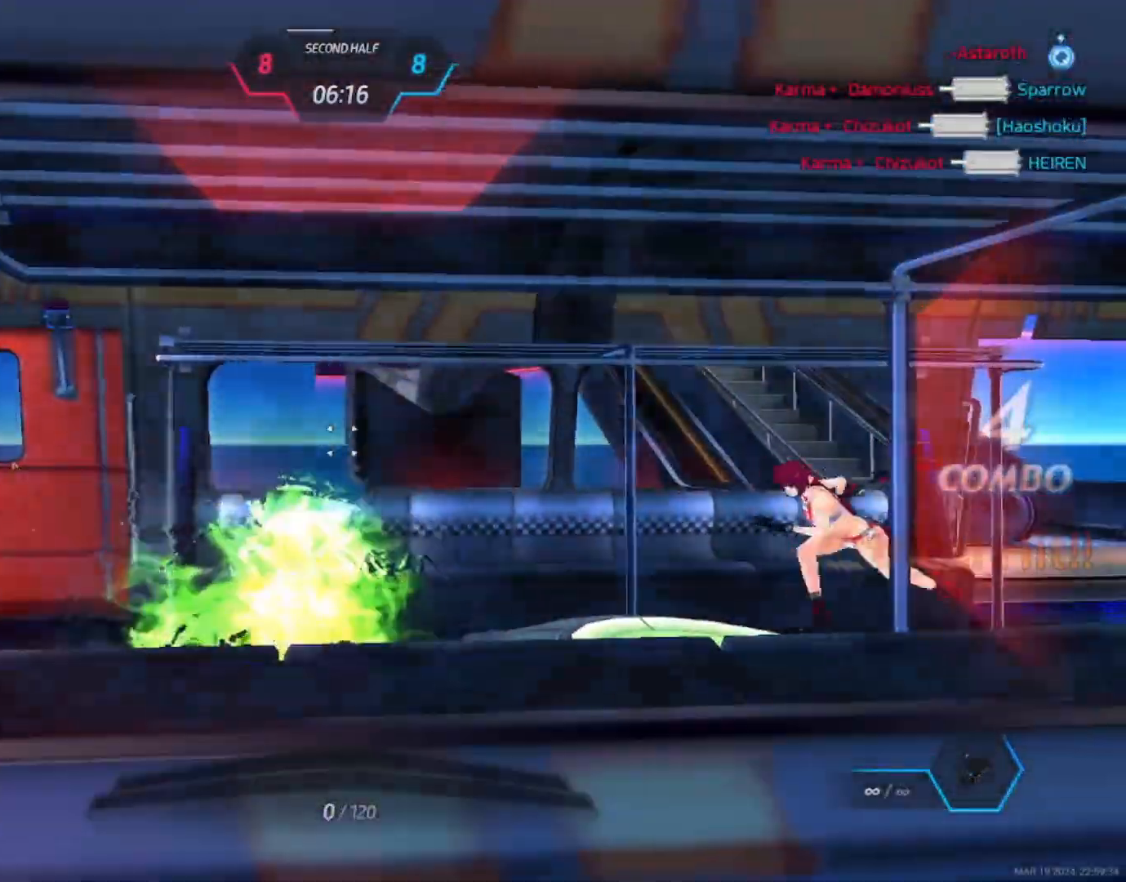
{"keys": [], "mouse": [], "events": []}
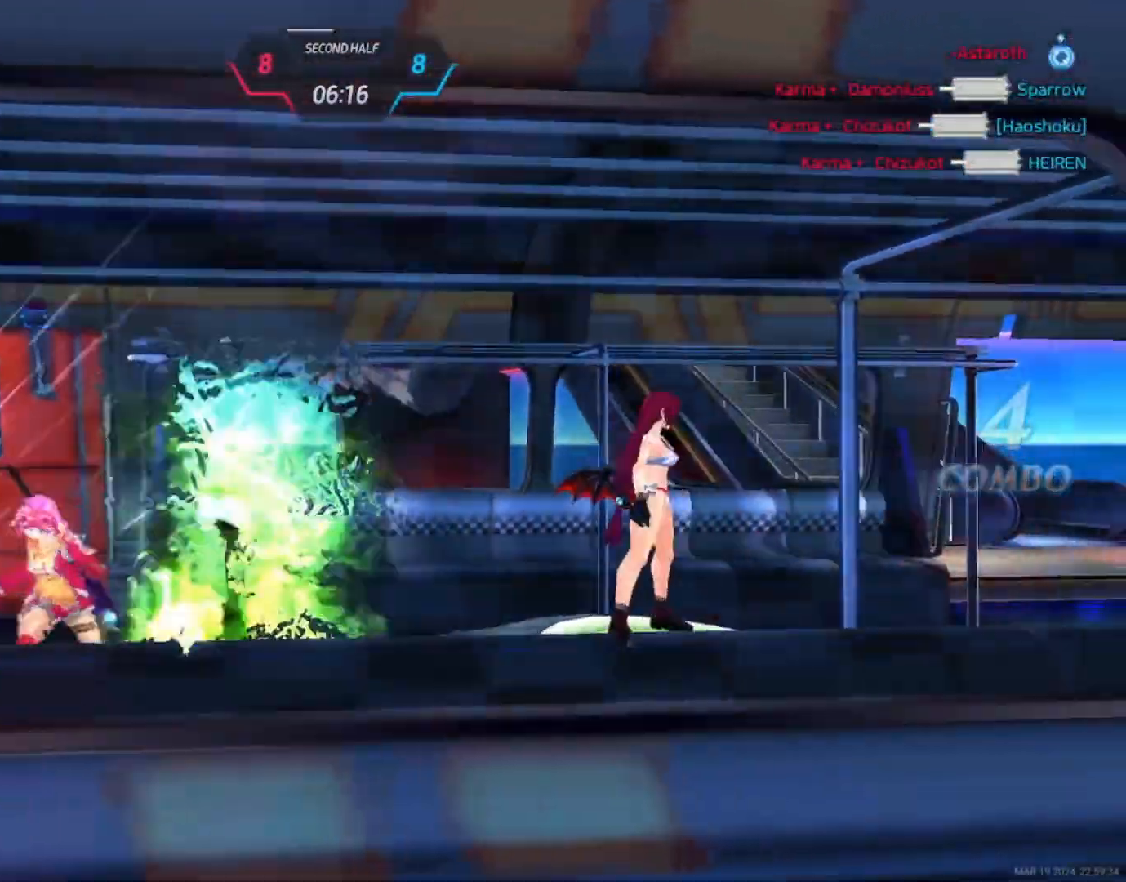
{"keys": [], "mouse": [], "events": []}
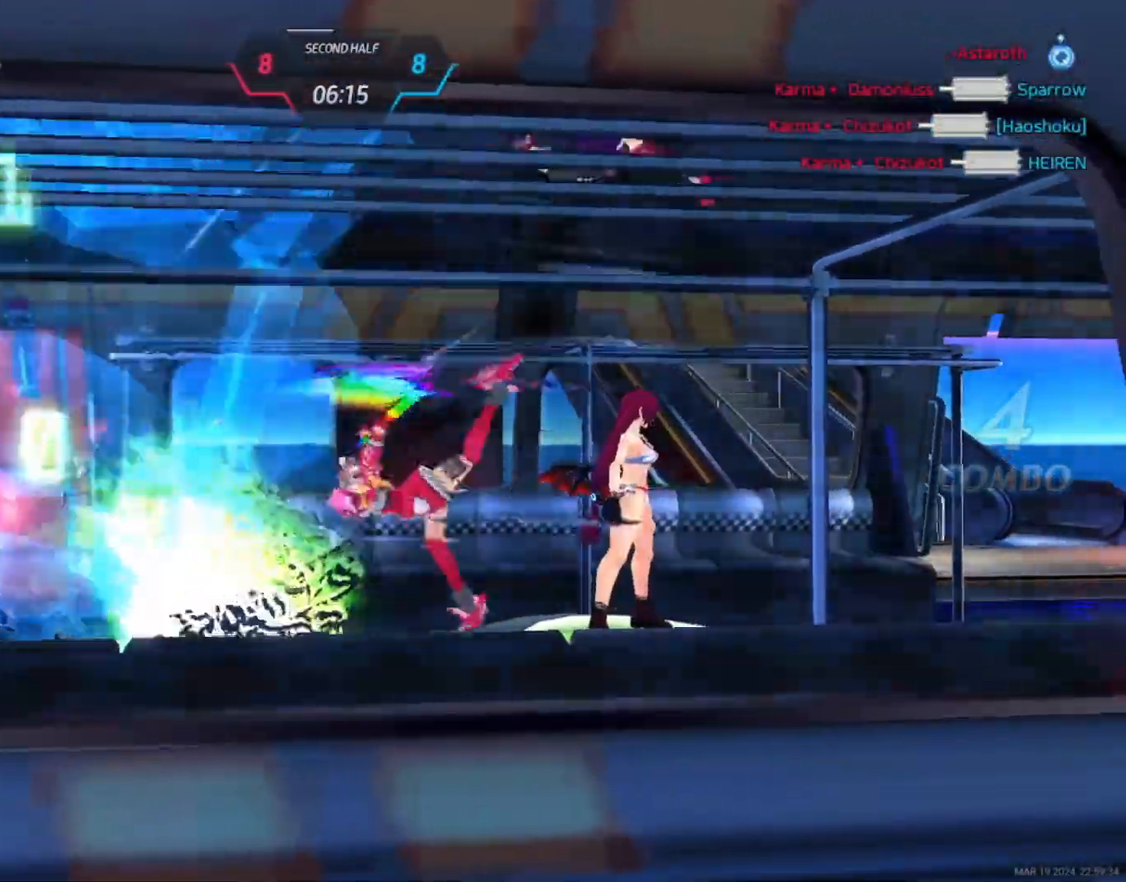
{"keys": [], "mouse": ["left"], "events": [[117, "mouse_wheel", "down"], [183, "mouse_wheel", "up"], [200, "4", "down"], [233, "4", "up"], [233, "w", "down"], [283, "space", "down"], [317, "a", "down"], [367, "space", "up"], [417, "a", "up"], [417, "mouse_left", "down"], [417, "w", "up"]]}
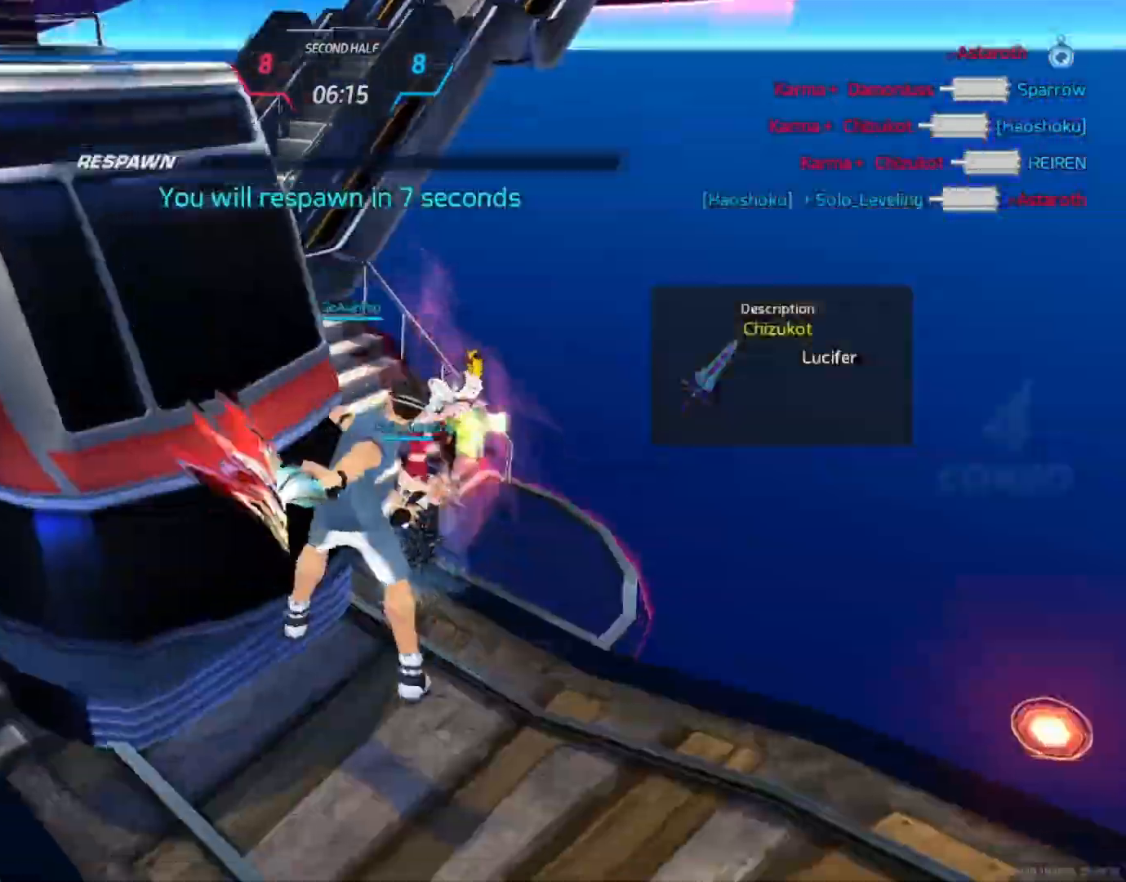
{"keys": [], "mouse": [], "events": [[33, "mouse_left", "up"]]}
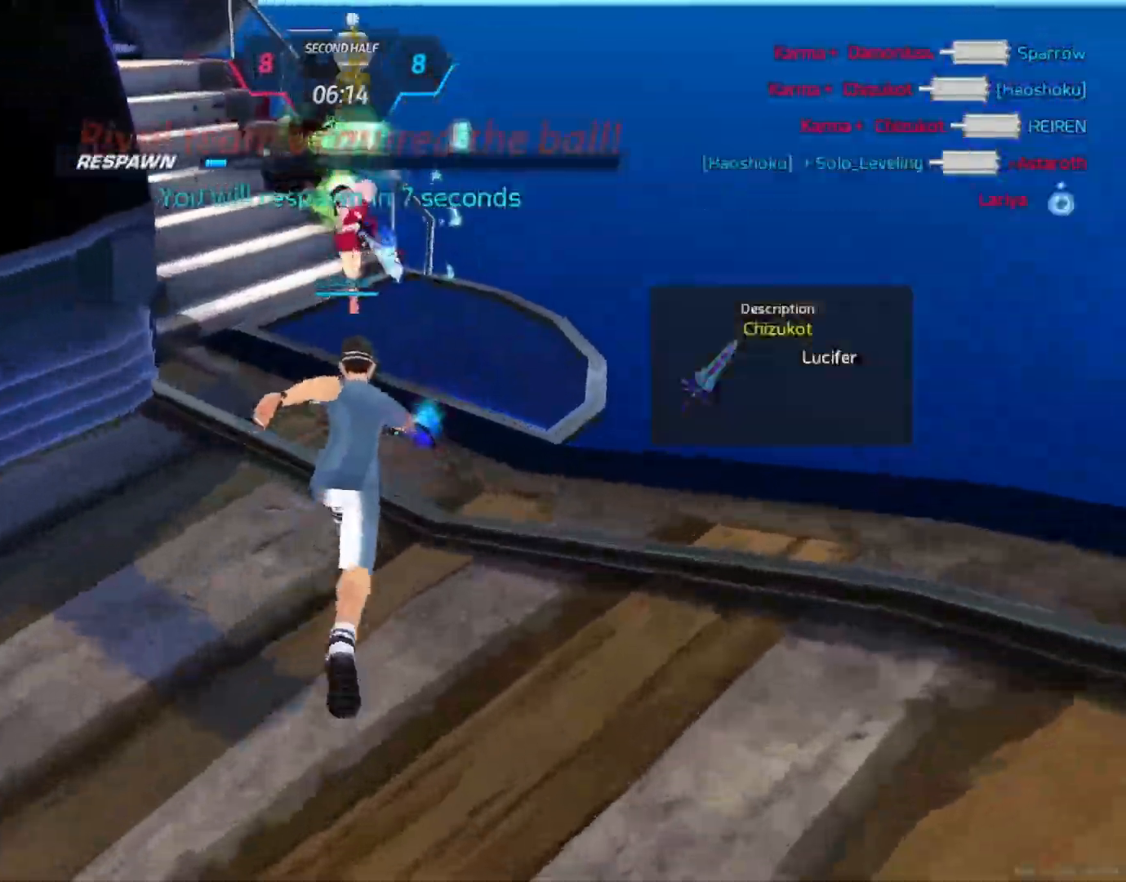
{"keys": [], "mouse": [], "events": []}
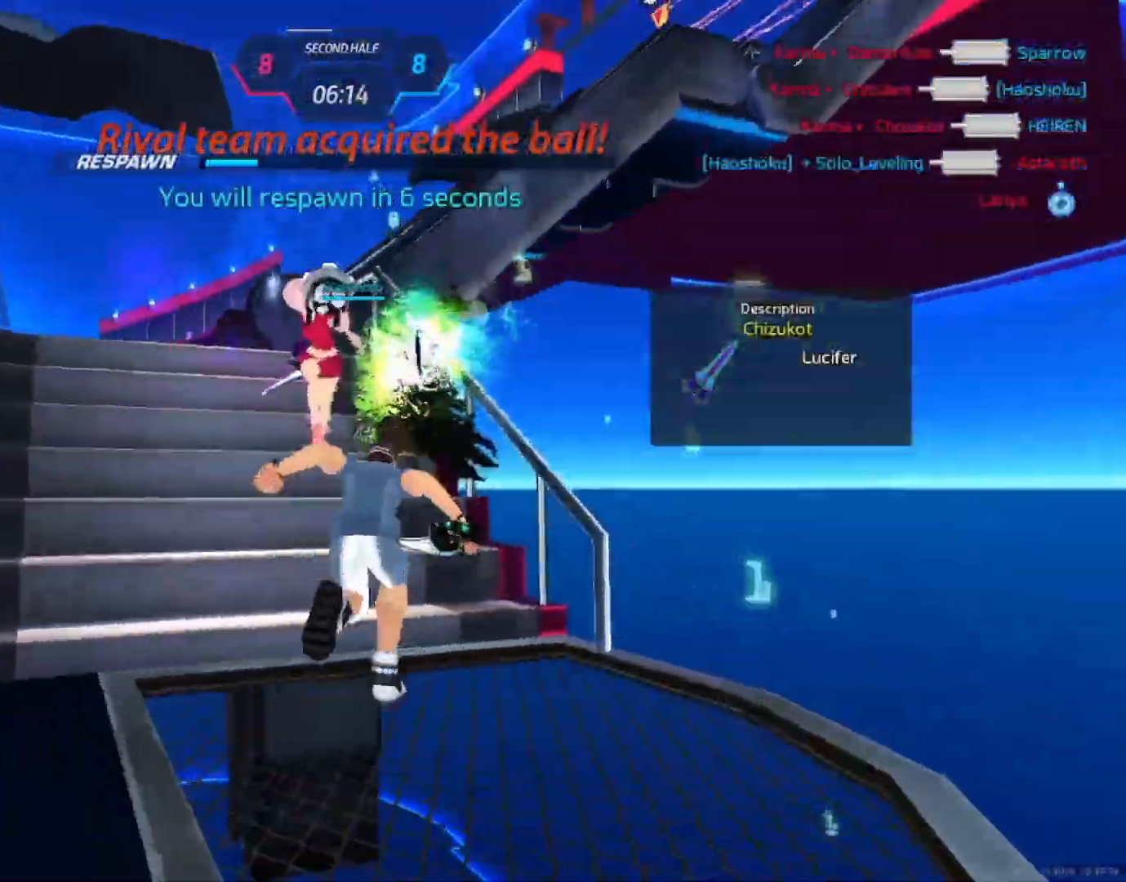
{"keys": [], "mouse": [], "events": []}
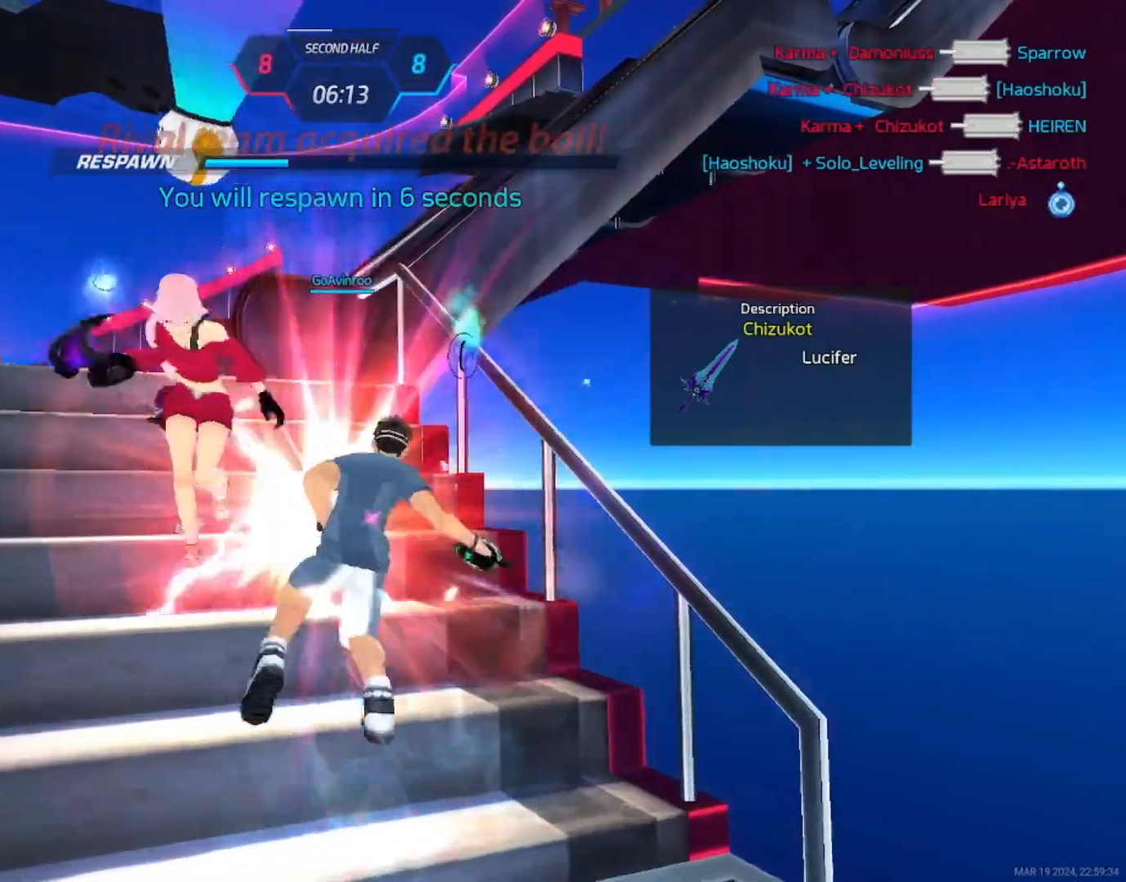
{"keys": [], "mouse": [], "events": []}
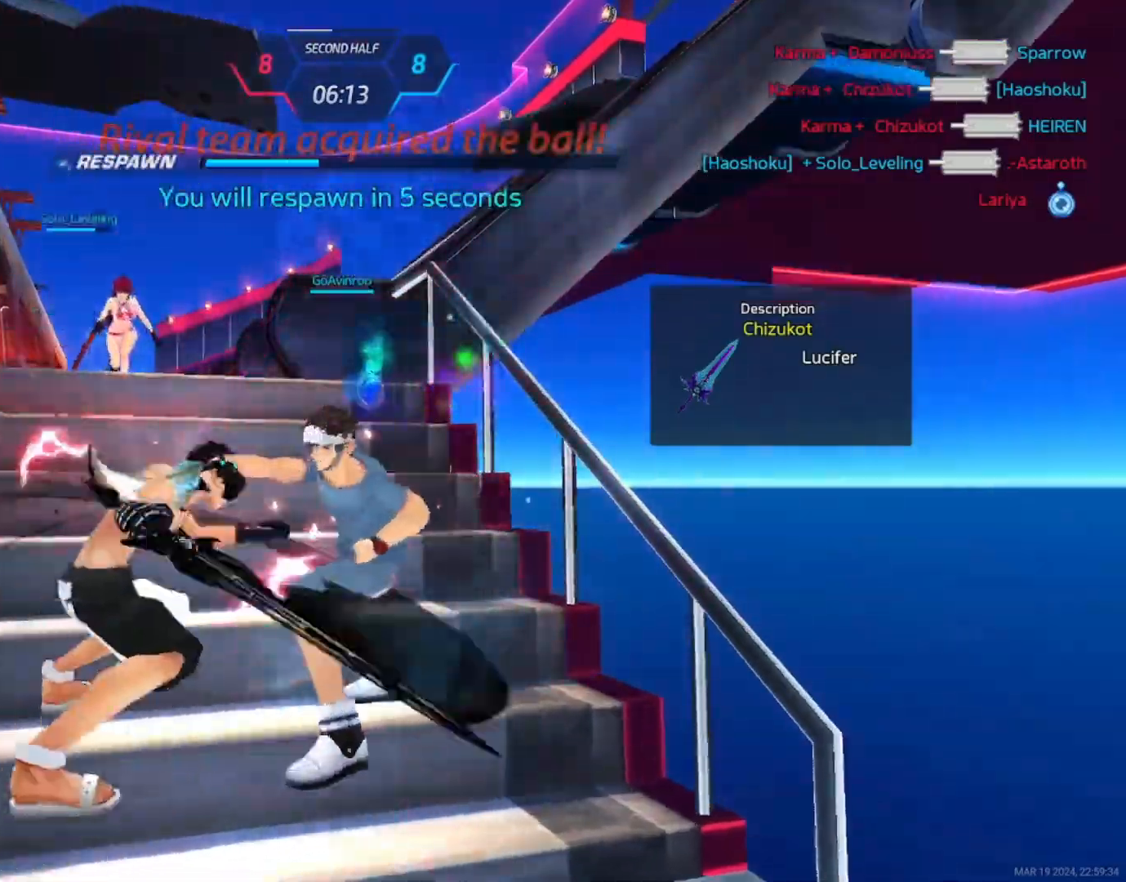
{"keys": ["d"], "mouse": [], "events": [[200, "d", "down"], [267, "mouse_left", "down"], [383, "mouse_left", "up"]]}
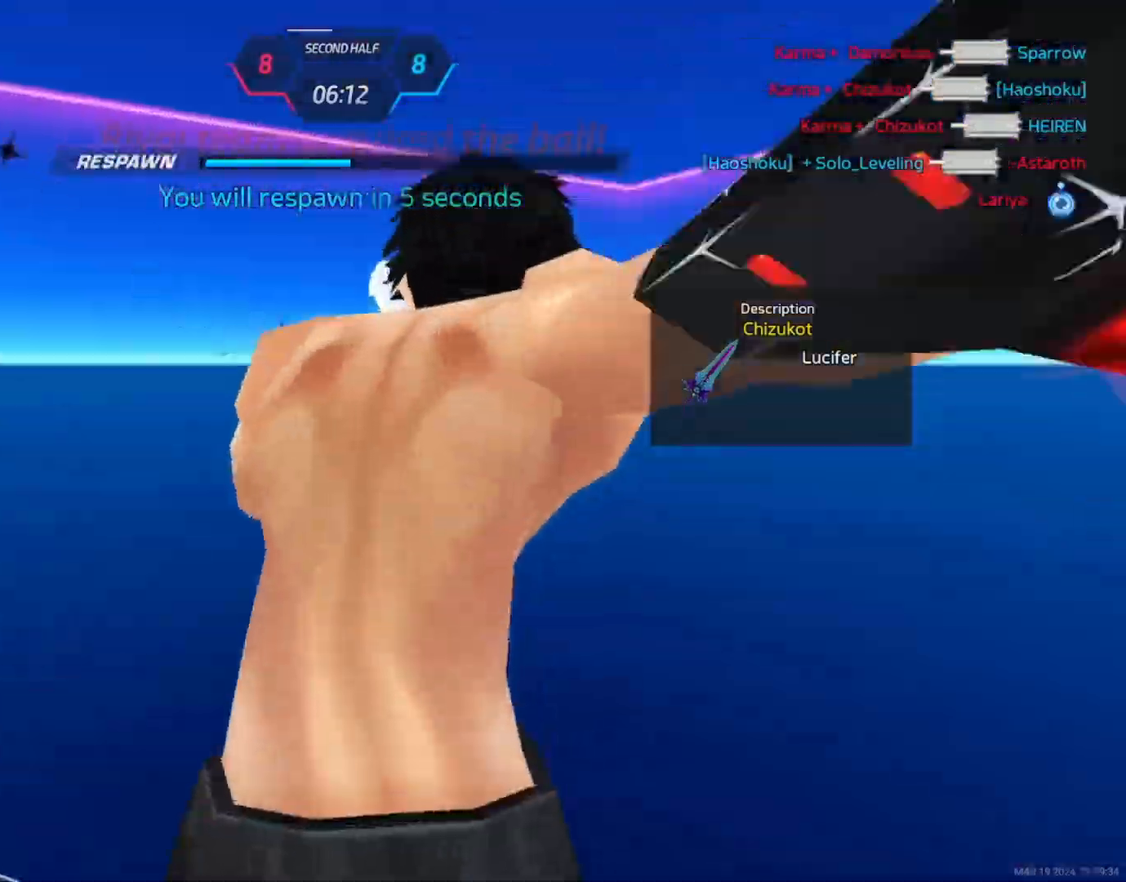
{"keys": ["d"], "mouse": ["left"], "events": [[400, "mouse_left", "down"]]}
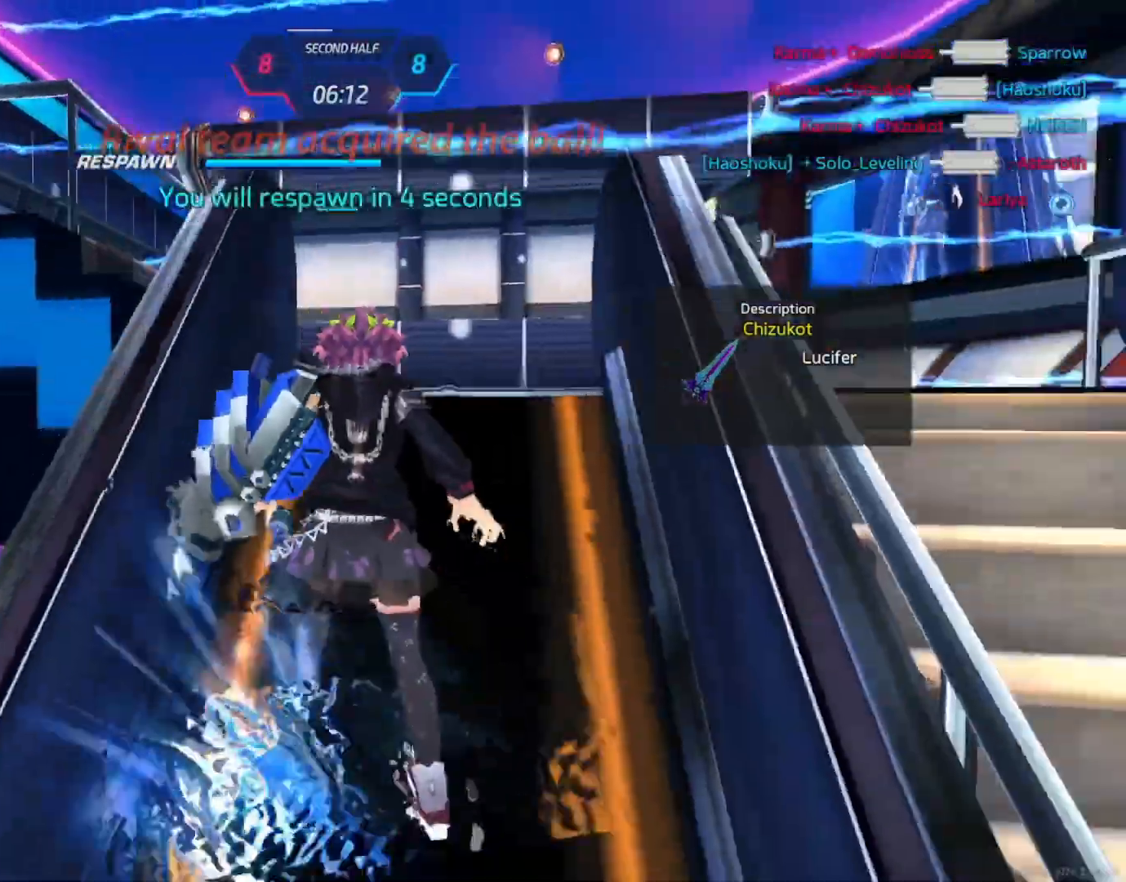
{"keys": ["d"], "mouse": [], "events": [[17, "mouse_left", "up"]]}
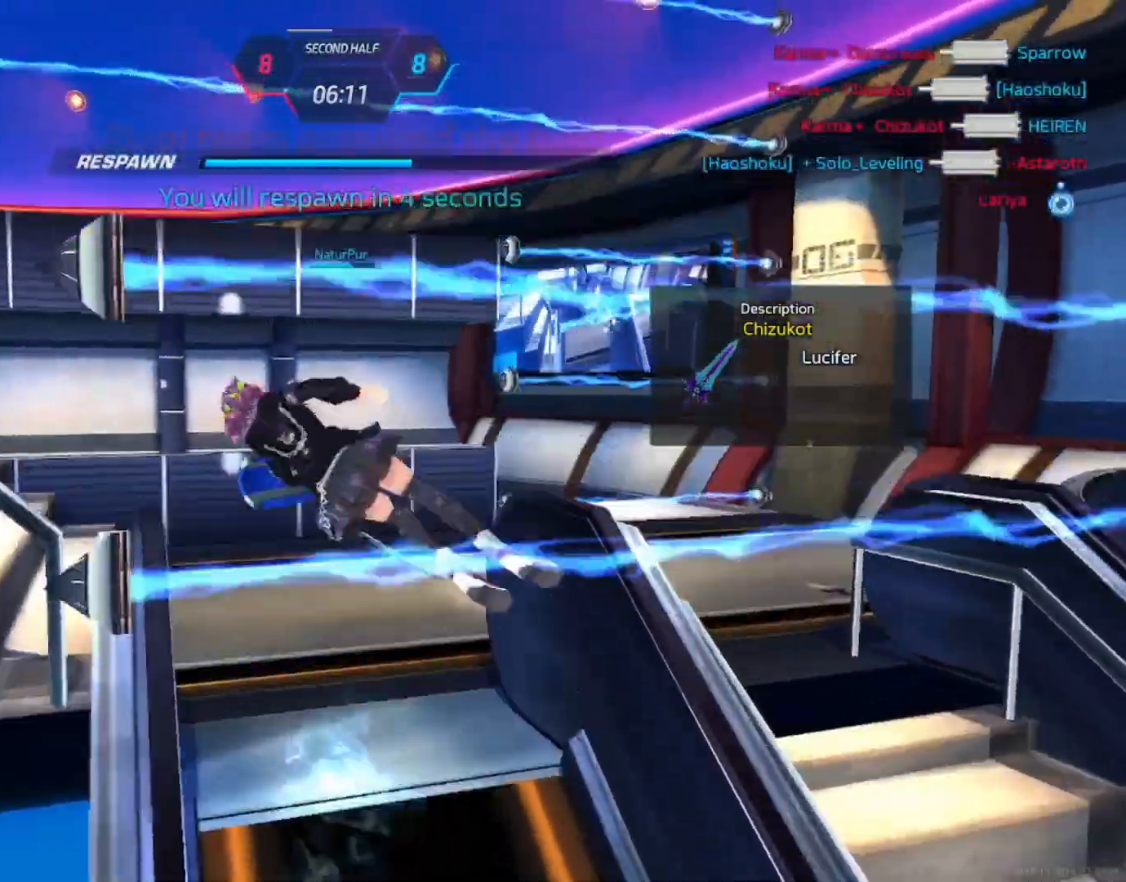
{"keys": ["d"], "mouse": [], "events": []}
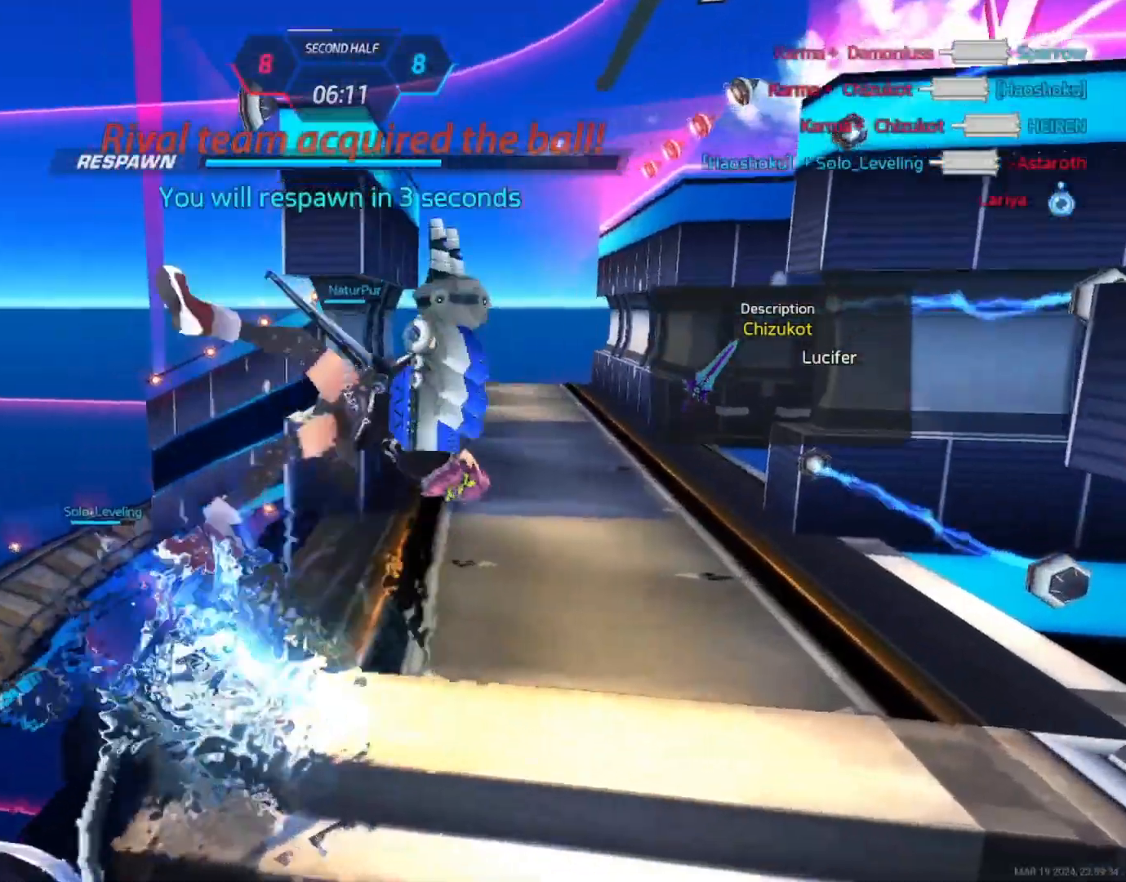
{"keys": [], "mouse": [], "events": [[217, "d", "up"]]}